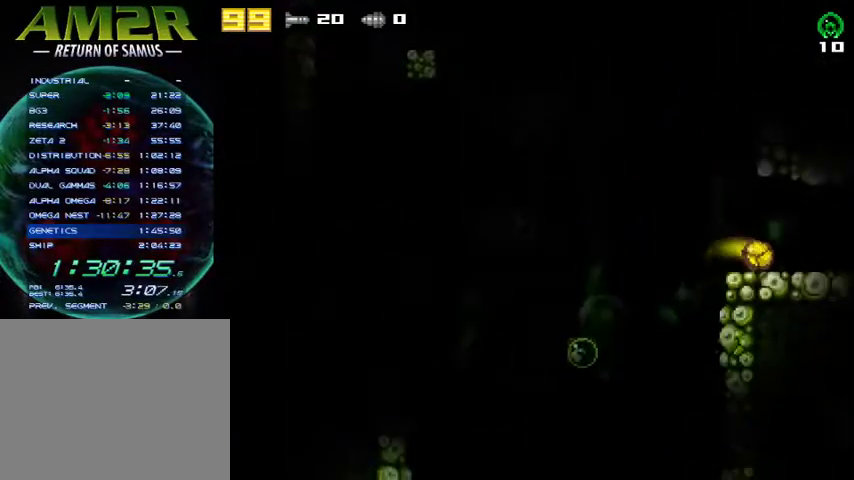
Gameplay with a controller (PlayStation layout); each line is a JSON object with the inputs held at the frame after it. "events" lists button and stick changes between this image and that frame as [ms after this image, input, new state], when the widget could be followed in between. Not read: R1 left_stick.
{"buttons": ["DPAD_LEFT"], "right_stick": "center", "events": [[67, "R2", "up"], [100, "CROSS", "up"], [367, "DPAD_RIGHT", "up"], [433, "DPAD_LEFT", "down"]]}
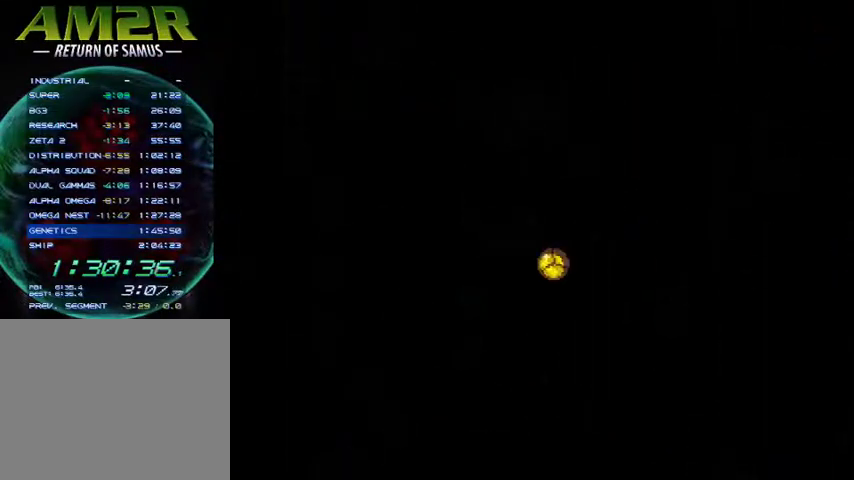
{"buttons": ["DPAD_LEFT"], "right_stick": "center", "events": []}
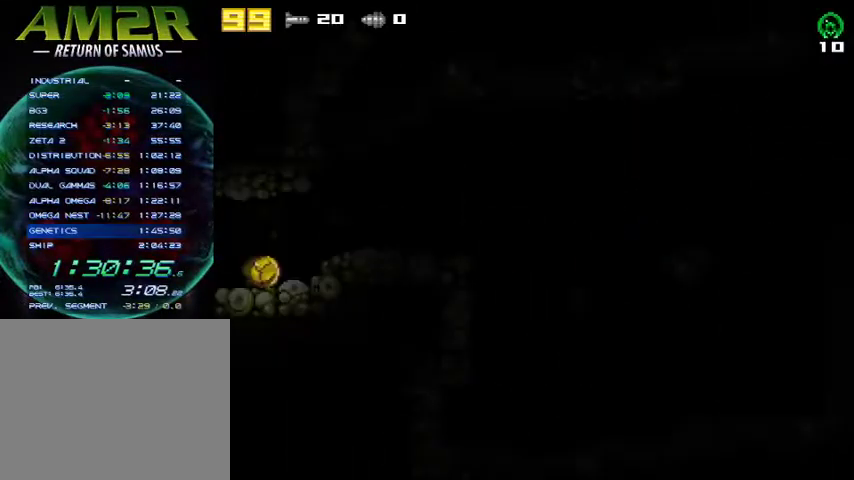
{"buttons": ["DPAD_LEFT"], "right_stick": "center", "events": []}
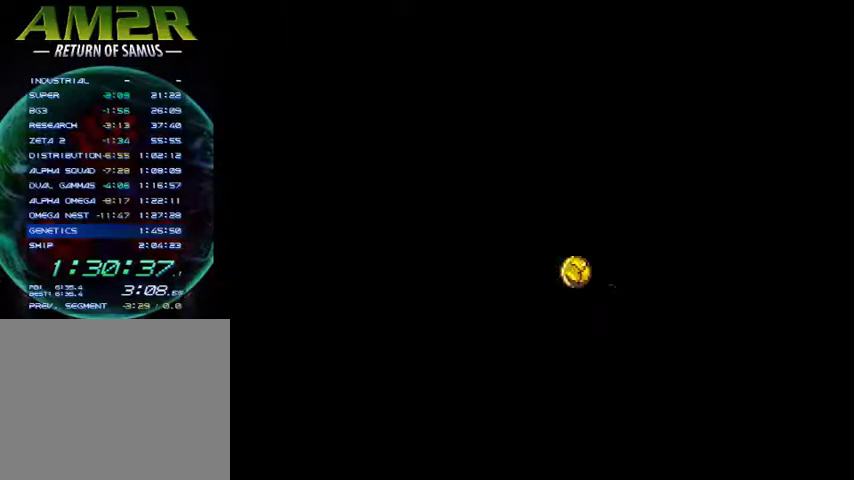
{"buttons": ["DPAD_LEFT"], "right_stick": "center", "events": []}
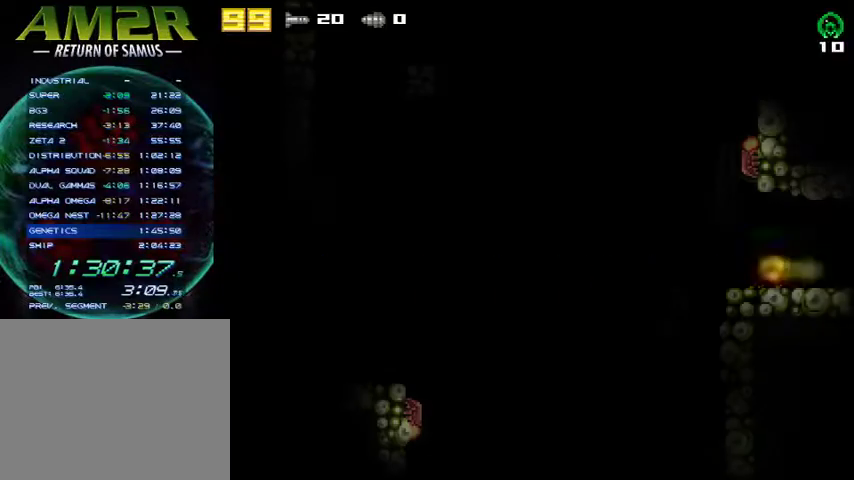
{"buttons": ["DPAD_LEFT"], "right_stick": "center", "events": [[33, "R2", "down"], [100, "CROSS", "down"], [200, "DPAD_LEFT", "up"], [233, "DPAD_RIGHT", "down"], [233, "R2", "up"], [367, "CROSS", "up"], [467, "DPAD_RIGHT", "up"], [500, "DPAD_LEFT", "down"]]}
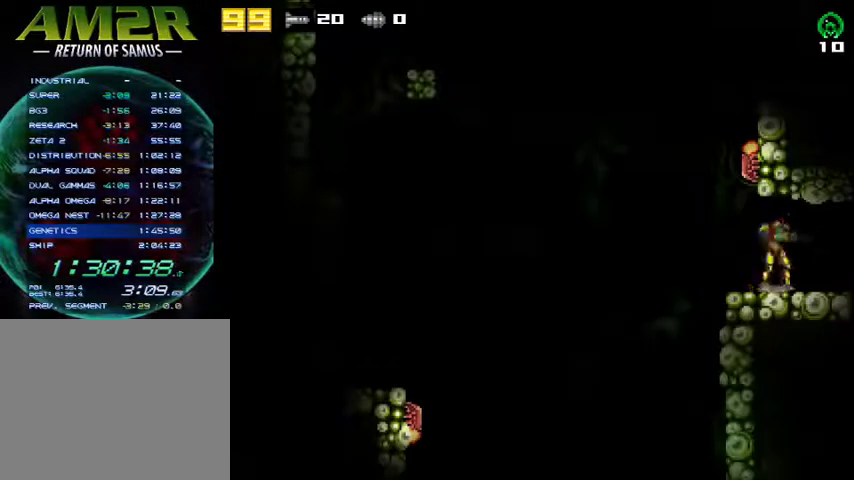
{"buttons": ["DPAD_RIGHT"], "right_stick": "center", "events": [[200, "CROSS", "down"], [233, "DPAD_LEFT", "up"], [267, "DPAD_RIGHT", "down"], [433, "CROSS", "up"]]}
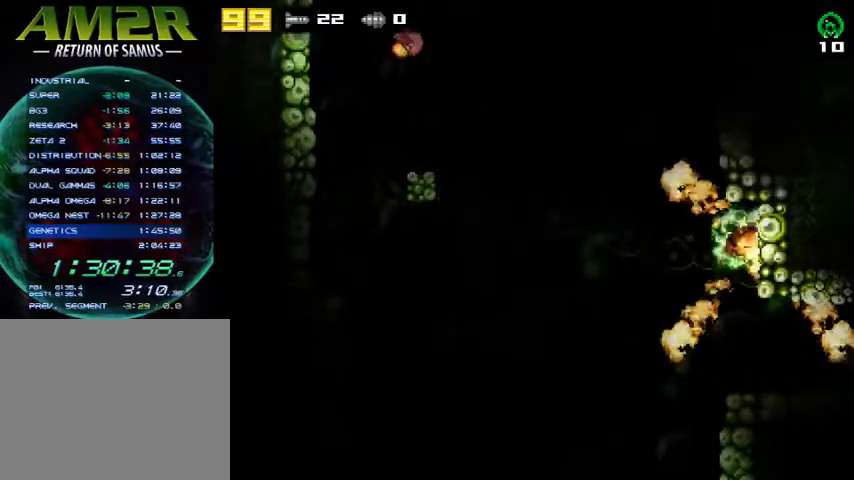
{"buttons": ["DPAD_LEFT"], "right_stick": "center", "events": [[167, "DPAD_RIGHT", "up"], [200, "DPAD_LEFT", "down"], [367, "CROSS", "down"], [467, "CROSS", "up"]]}
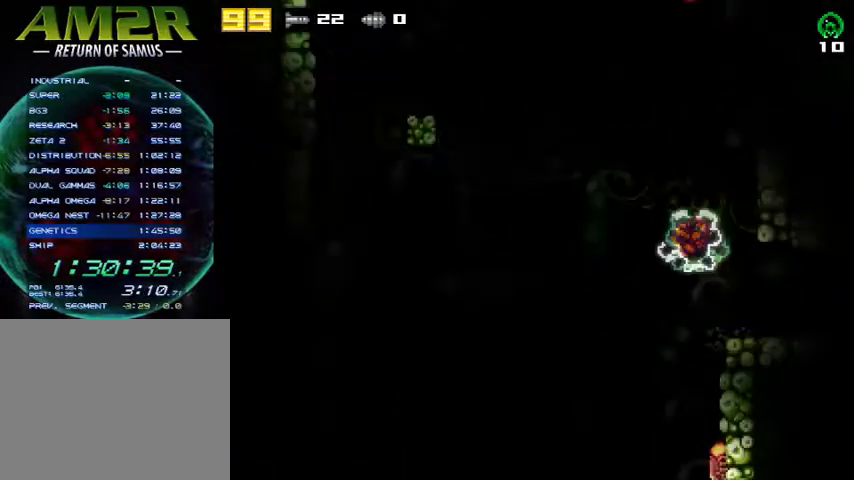
{"buttons": ["DPAD_RIGHT"], "right_stick": "center", "events": [[67, "DPAD_LEFT", "up"], [133, "DPAD_RIGHT", "down"]]}
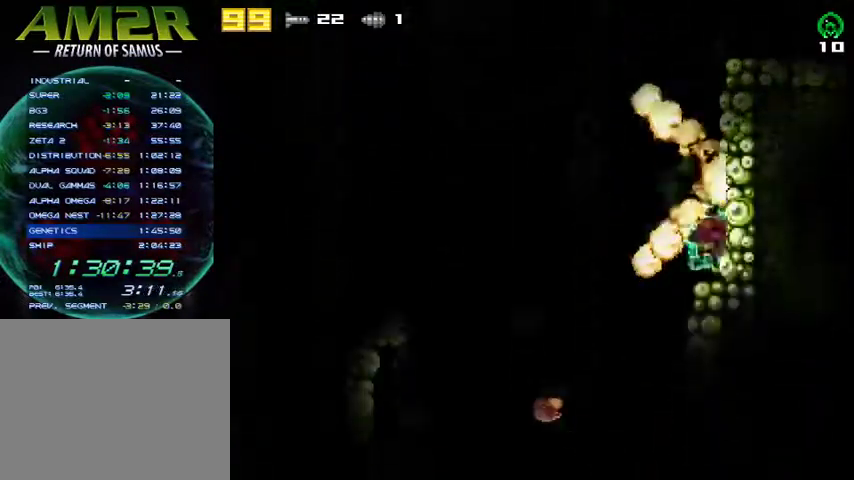
{"buttons": ["DPAD_RIGHT"], "right_stick": "center", "events": [[233, "DPAD_RIGHT", "up"], [333, "DPAD_RIGHT", "down"]]}
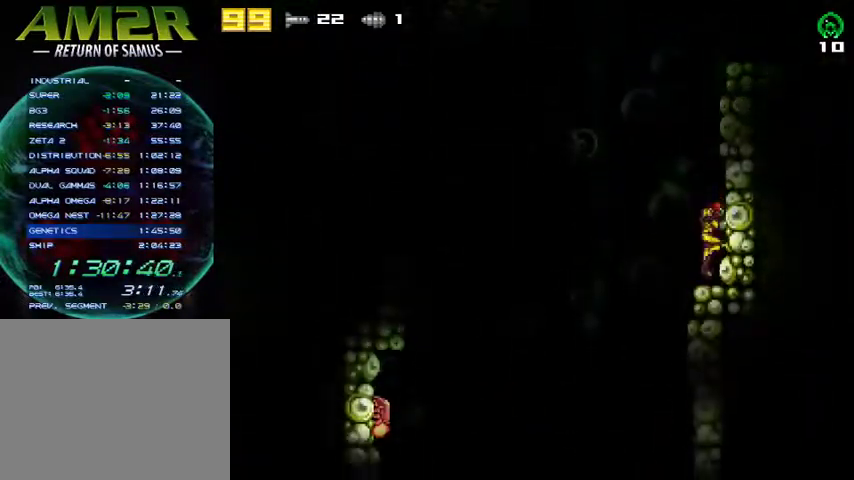
{"buttons": ["CROSS", "DPAD_LEFT"], "right_stick": "center", "events": [[167, "CROSS", "down"], [333, "CROSS", "up"], [333, "DPAD_RIGHT", "up"], [367, "DPAD_LEFT", "down"], [433, "CROSS", "down"]]}
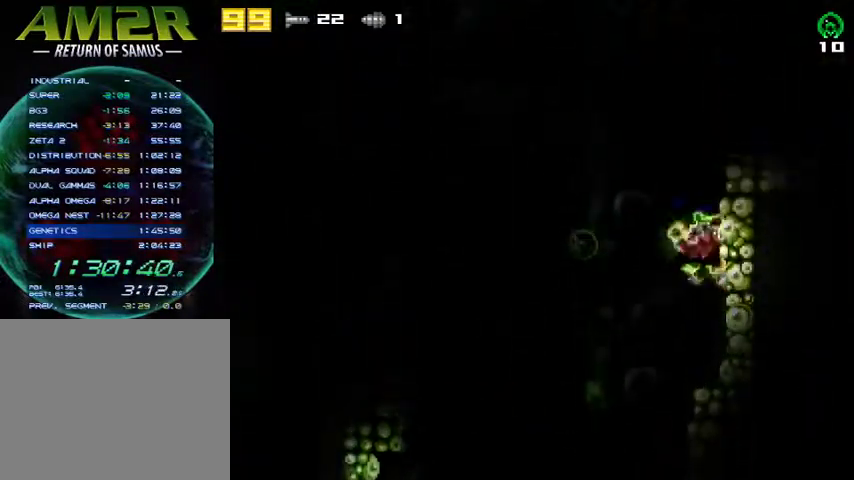
{"buttons": ["DPAD_LEFT"], "right_stick": "center", "events": [[67, "CROSS", "up"]]}
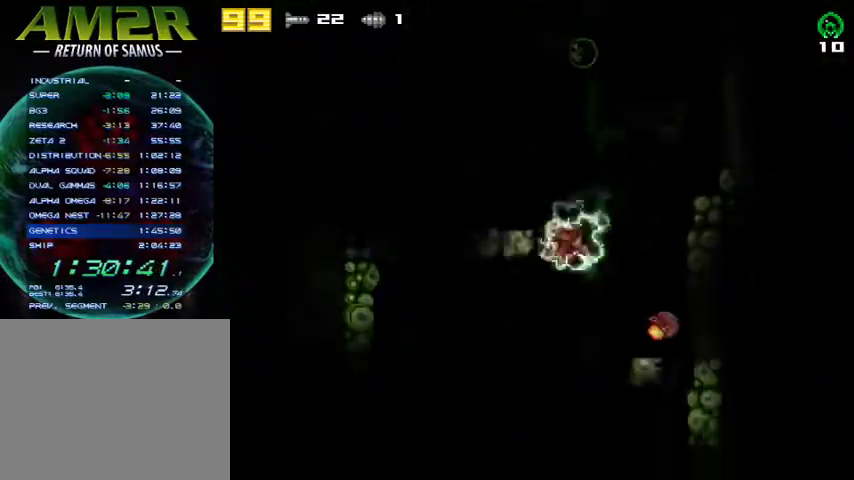
{"buttons": ["DPAD_LEFT"], "right_stick": "center", "events": []}
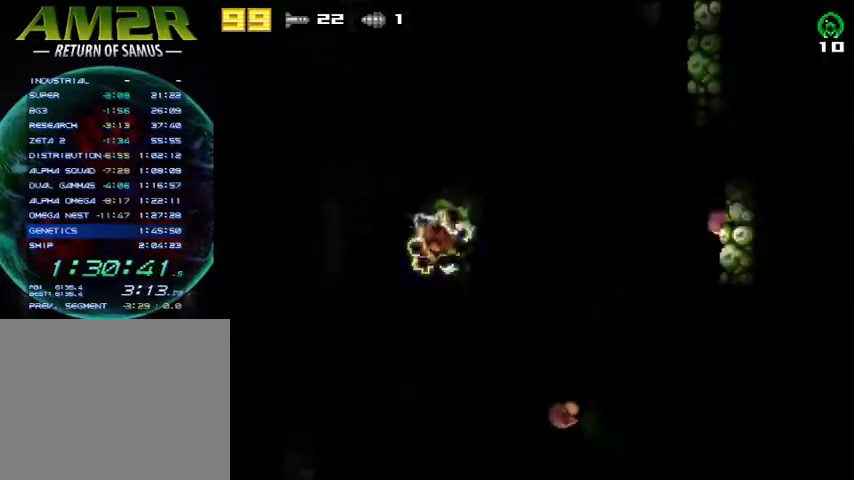
{"buttons": ["DPAD_LEFT"], "right_stick": "center", "events": [[200, "DPAD_LEFT", "up"], [233, "DPAD_RIGHT", "down"], [367, "DPAD_RIGHT", "up"], [400, "DPAD_LEFT", "down"]]}
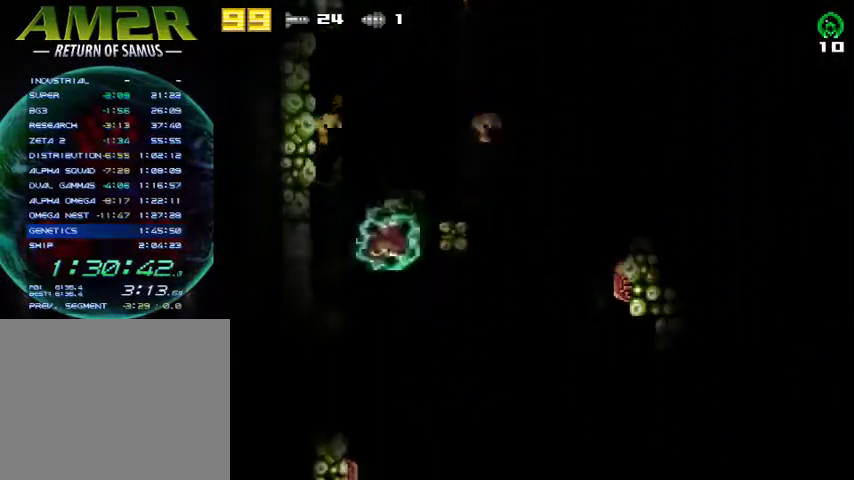
{"buttons": [], "right_stick": "center", "events": [[467, "DPAD_LEFT", "up"]]}
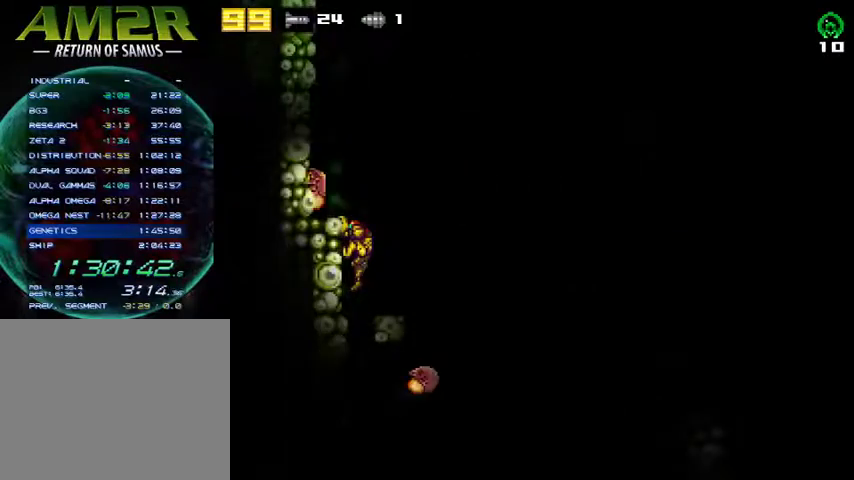
{"buttons": ["DPAD_LEFT"], "right_stick": "center", "events": [[33, "DPAD_RIGHT", "down"], [200, "CROSS", "down"], [300, "CROSS", "up"], [400, "DPAD_RIGHT", "up"], [433, "DPAD_LEFT", "down"]]}
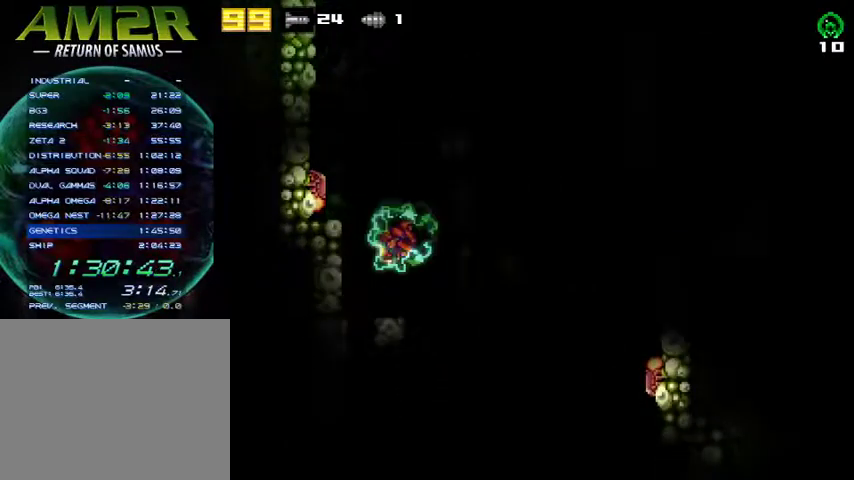
{"buttons": ["R2", "DPAD_LEFT"], "right_stick": "center", "events": [[467, "R2", "down"]]}
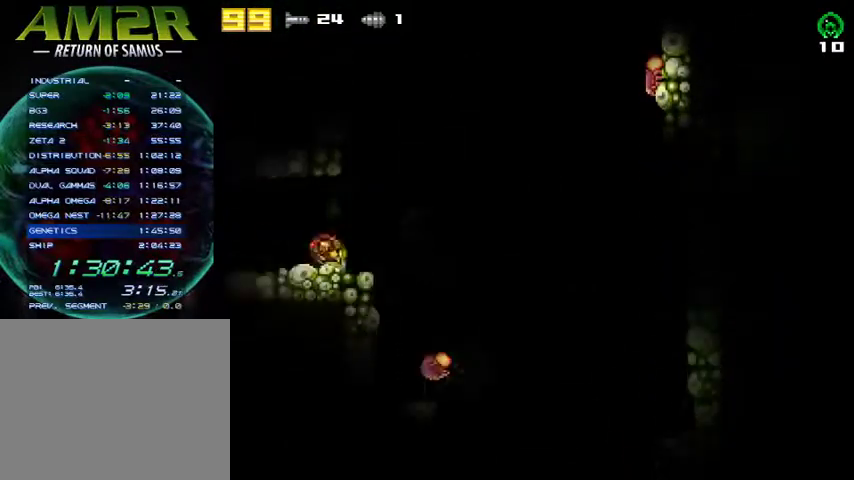
{"buttons": ["DPAD_LEFT"], "right_stick": "center", "events": [[233, "R2", "up"]]}
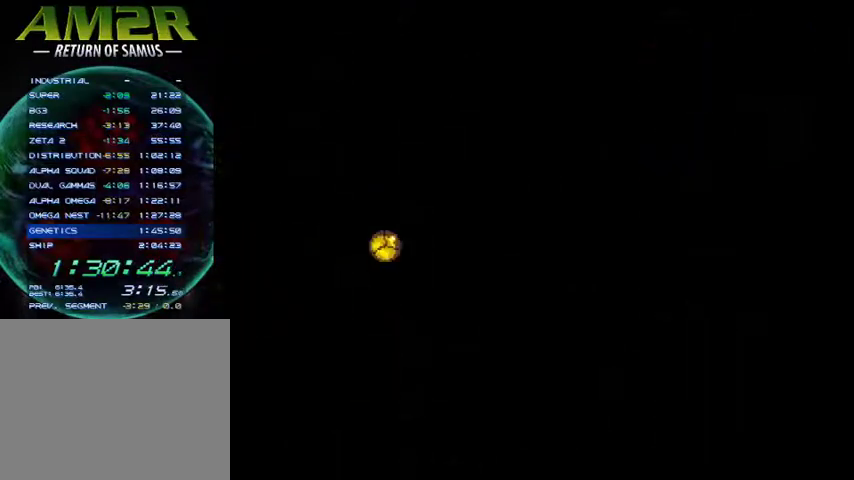
{"buttons": ["DPAD_LEFT"], "right_stick": "center", "events": []}
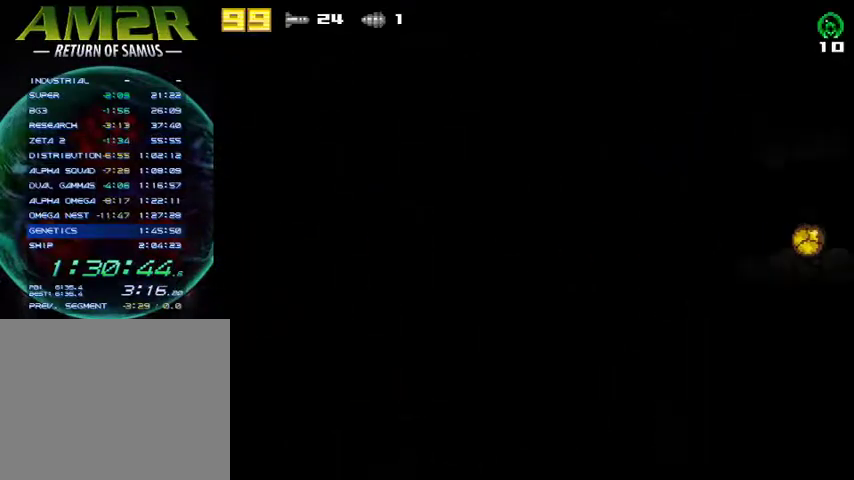
{"buttons": ["DPAD_LEFT"], "right_stick": "center", "events": []}
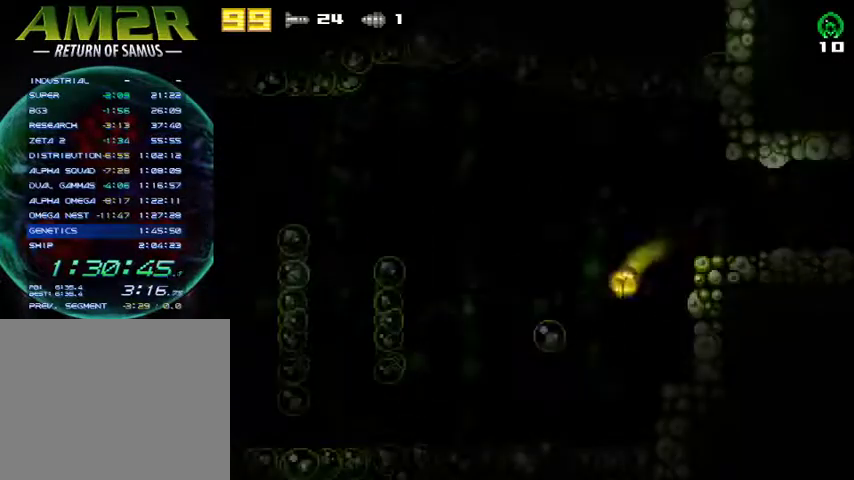
{"buttons": ["DPAD_LEFT"], "right_stick": "center", "events": []}
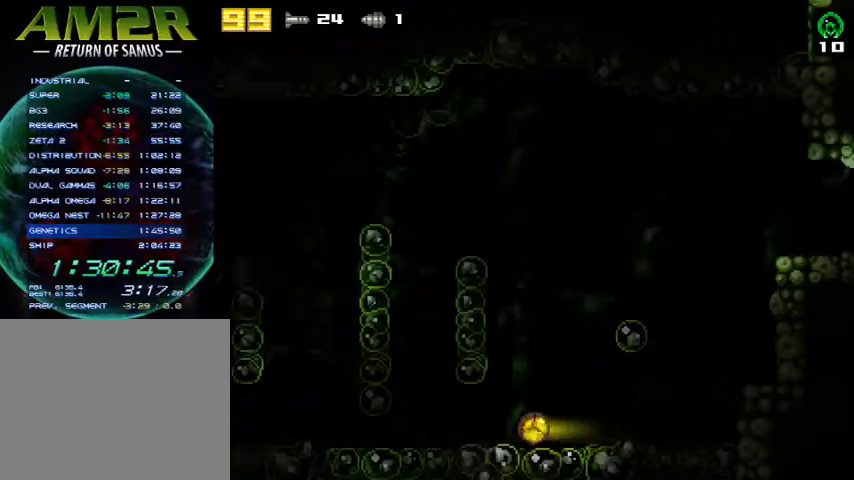
{"buttons": ["DPAD_LEFT"], "right_stick": "center", "events": []}
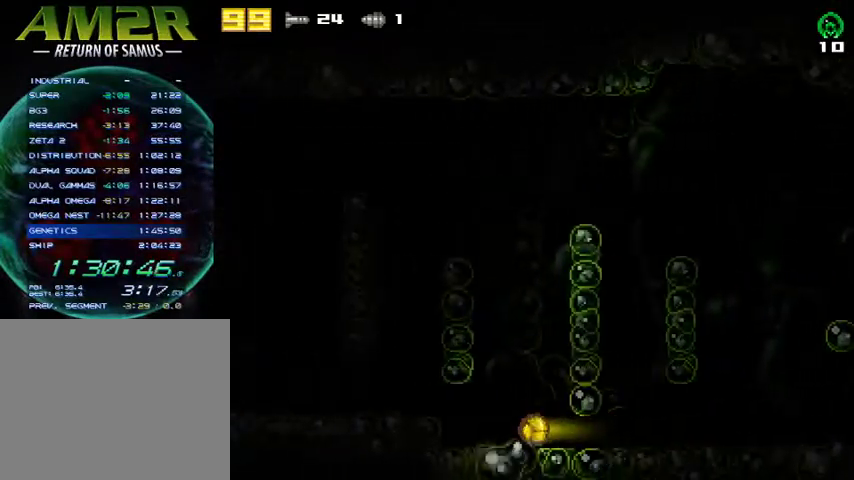
{"buttons": ["CROSS", "DPAD_LEFT"], "right_stick": "center", "events": [[267, "DPAD_UP", "down"], [267, "R2", "down"], [367, "DPAD_UP", "up"], [400, "CROSS", "down"], [400, "R2", "up"]]}
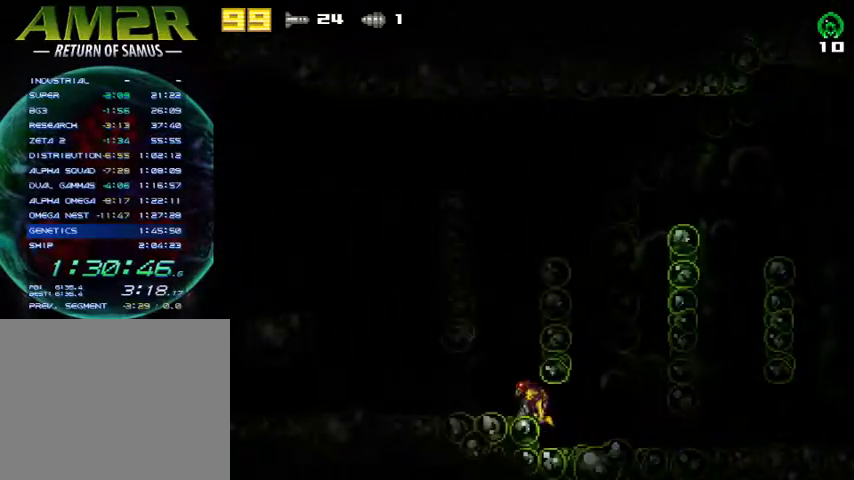
{"buttons": ["DPAD_LEFT"], "right_stick": "center", "events": [[33, "CROSS", "up"], [100, "R2", "down"], [333, "R2", "up"]]}
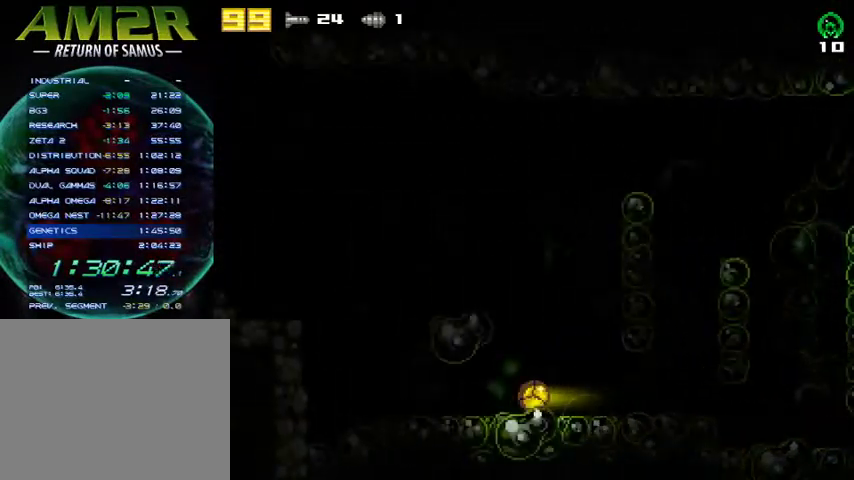
{"buttons": ["CROSS", "R2", "DPAD_LEFT"], "right_stick": "center", "events": [[400, "R2", "down"], [467, "CROSS", "down"]]}
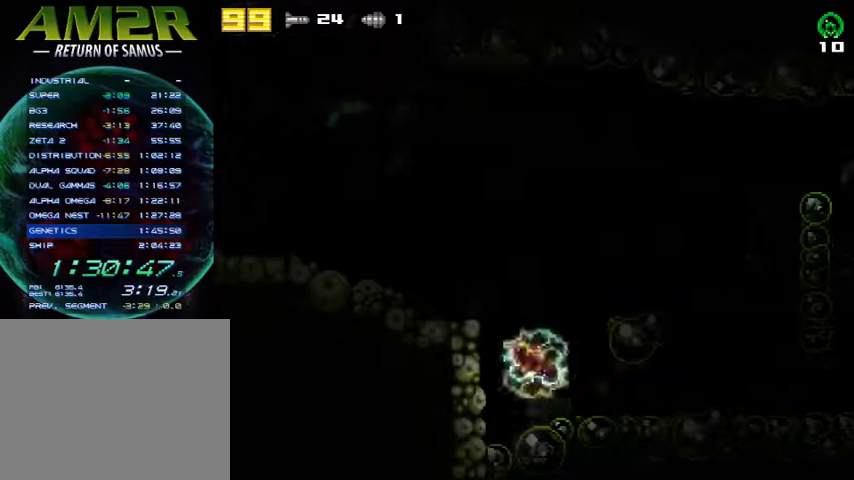
{"buttons": ["DPAD_LEFT"], "right_stick": "center", "events": [[33, "R2", "up"], [133, "R2", "down"], [200, "CROSS", "up"], [400, "R2", "up"]]}
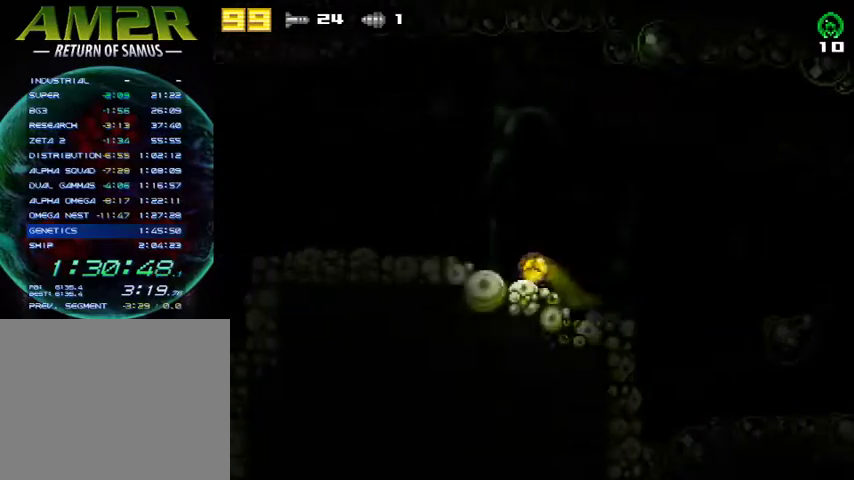
{"buttons": ["DPAD_LEFT"], "right_stick": "center", "events": []}